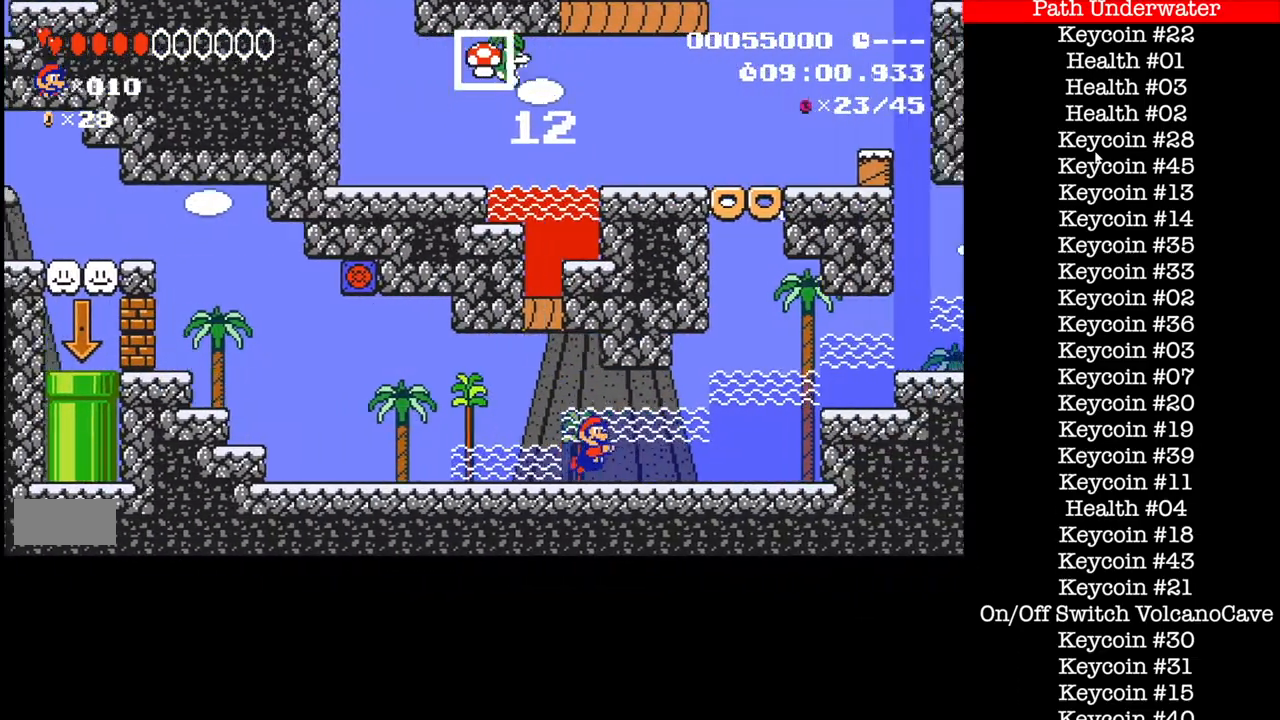
Gameplay with a controller (Nintendo layout); each line is a JSON object with the inputs held at the frame after it. "events" lists button and stick changes between this image and that frame as [ms after this image, input, new state], when the widget could be followed in between. Not read: L3 R1 R3.
{"buttons": ["B", "DPAD_RIGHT"], "events": [[34, "A", "up"], [134, "A", "down"], [267, "A", "up"], [367, "A", "down"], [467, "A", "up"]]}
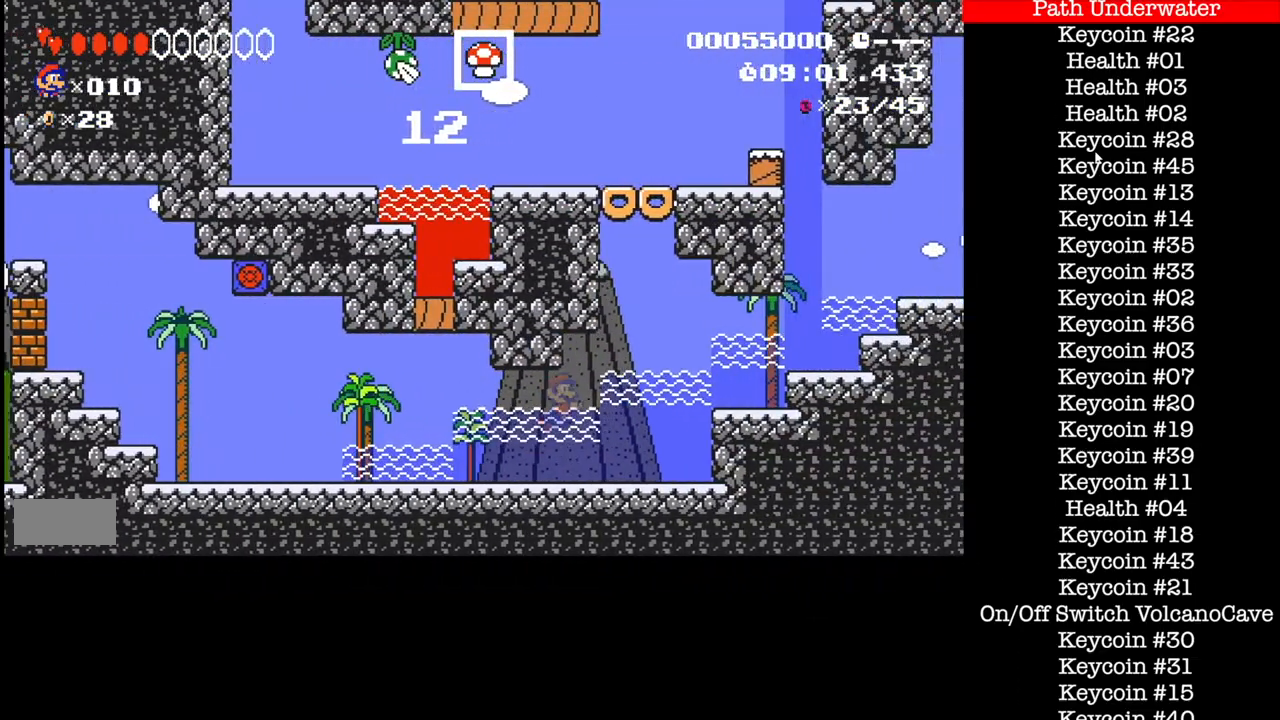
{"buttons": ["B", "DPAD_RIGHT"], "events": [[166, "A", "down"], [333, "A", "up"]]}
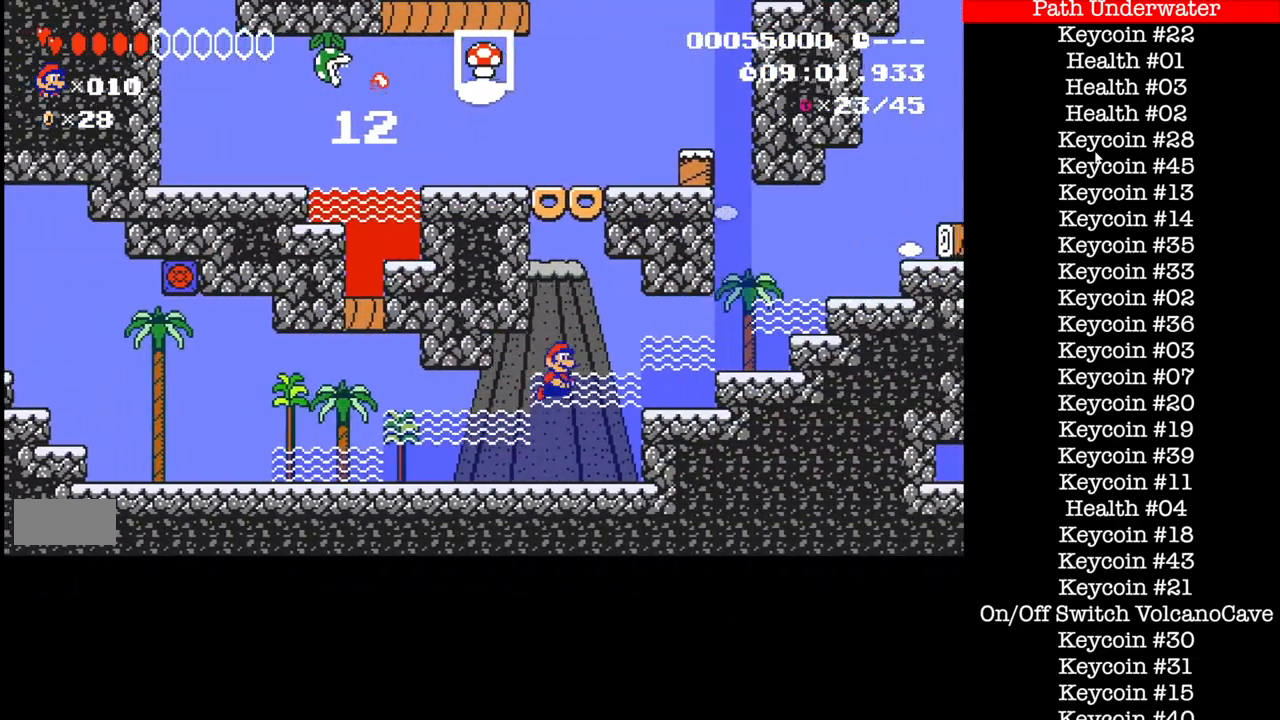
{"buttons": ["B", "DPAD_UP", "DPAD_RIGHT"], "events": [[300, "DPAD_UP", "down"]]}
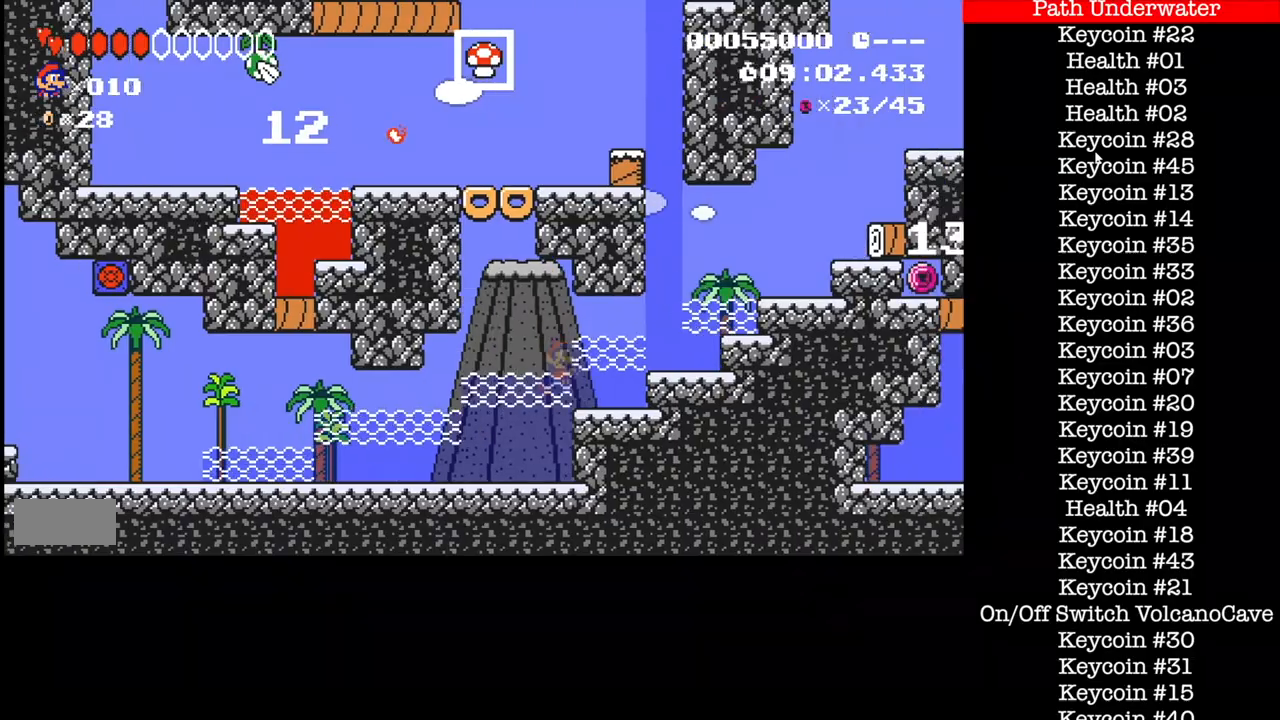
{"buttons": ["B", "DPAD_UP", "DPAD_RIGHT"], "events": [[100, "A", "down"], [100, "DPAD_UP", "up"], [166, "A", "up"], [267, "A", "down"], [433, "A", "up"], [467, "A", "down"], [467, "DPAD_UP", "down"], [500, "A", "up"]]}
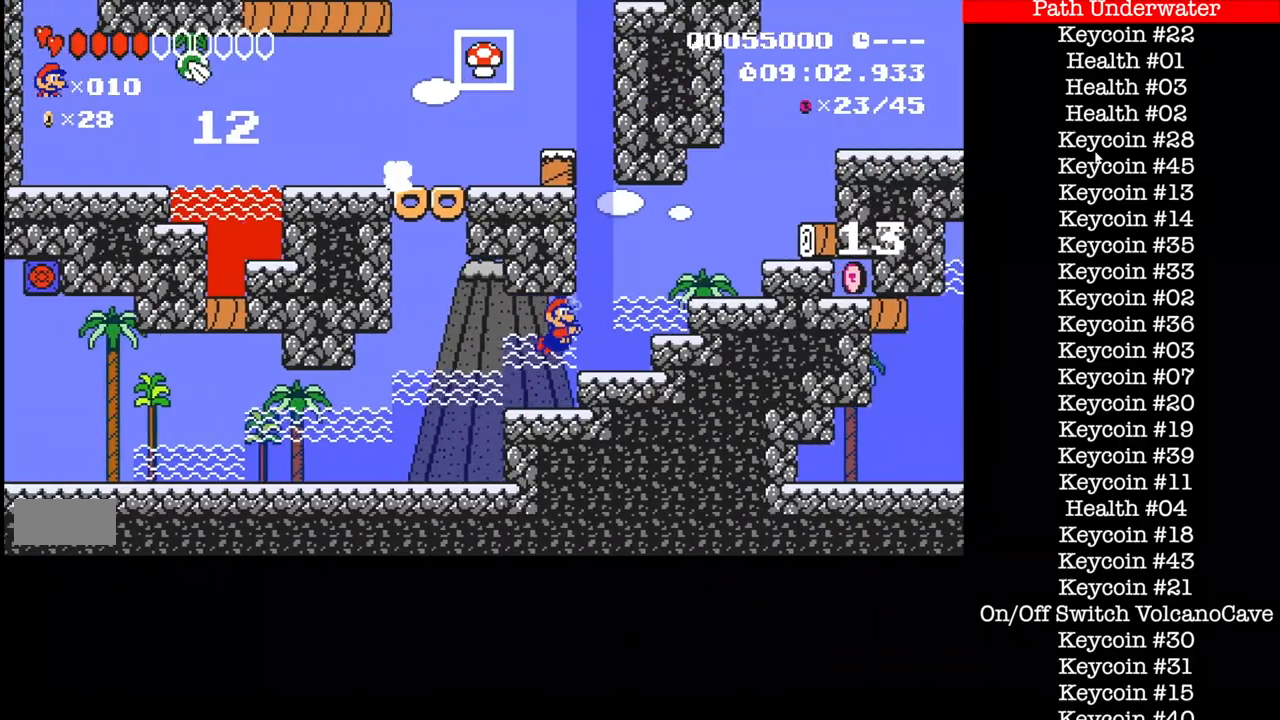
{"buttons": ["DPAD_UP", "DPAD_LEFT"], "events": [[34, "A", "down"], [67, "A", "up"], [167, "DPAD_LEFT", "down"], [167, "DPAD_RIGHT", "up"], [367, "A", "down"], [467, "A", "up"], [501, "B", "up"]]}
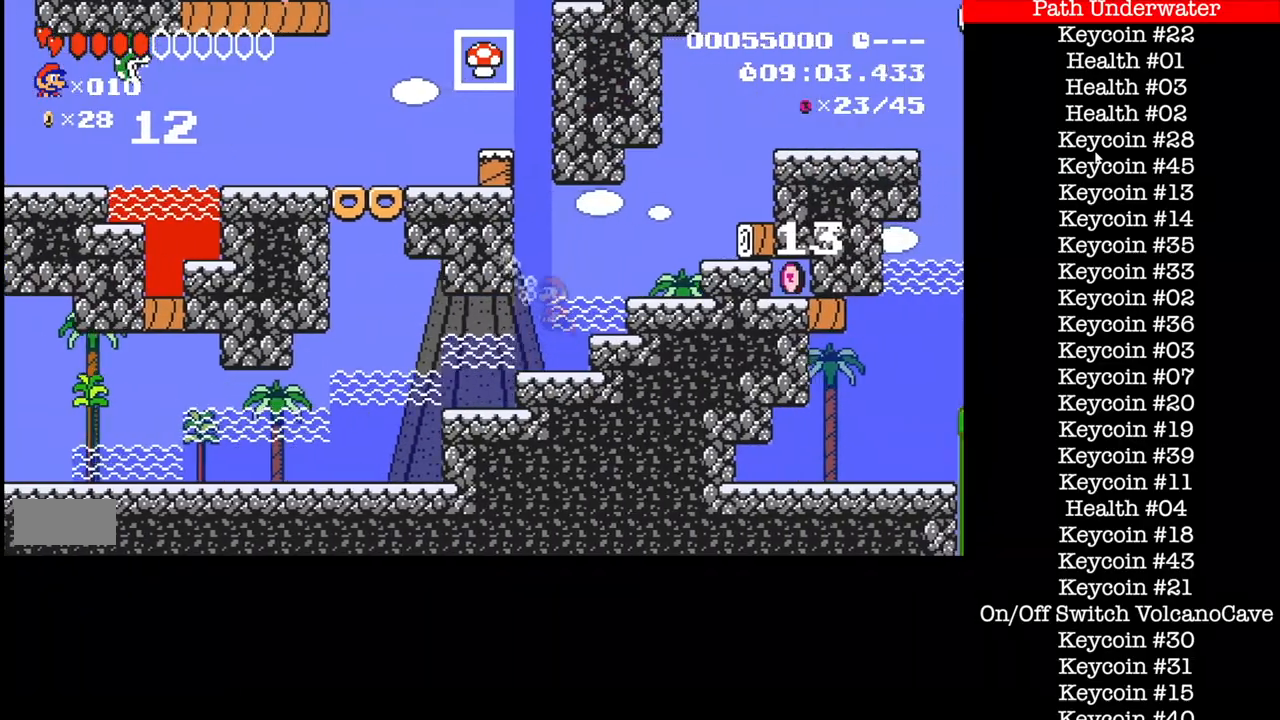
{"buttons": ["DPAD_UP", "DPAD_LEFT"], "events": [[66, "A", "down"], [500, "A", "up"]]}
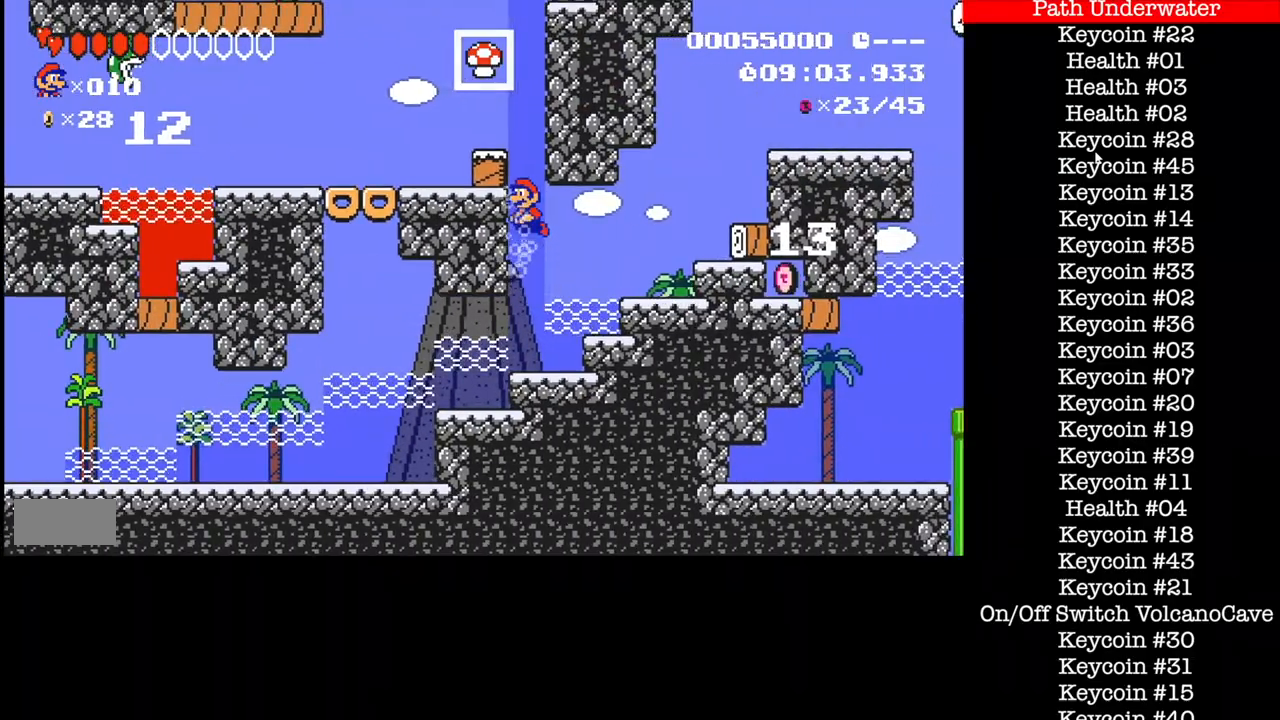
{"buttons": ["A", "DPAD_UP"], "events": [[33, "A", "down"], [134, "A", "up"], [234, "DPAD_LEFT", "up"], [334, "A", "down"], [334, "DPAD_UP", "up"], [401, "A", "up"], [401, "DPAD_UP", "down"], [467, "A", "down"]]}
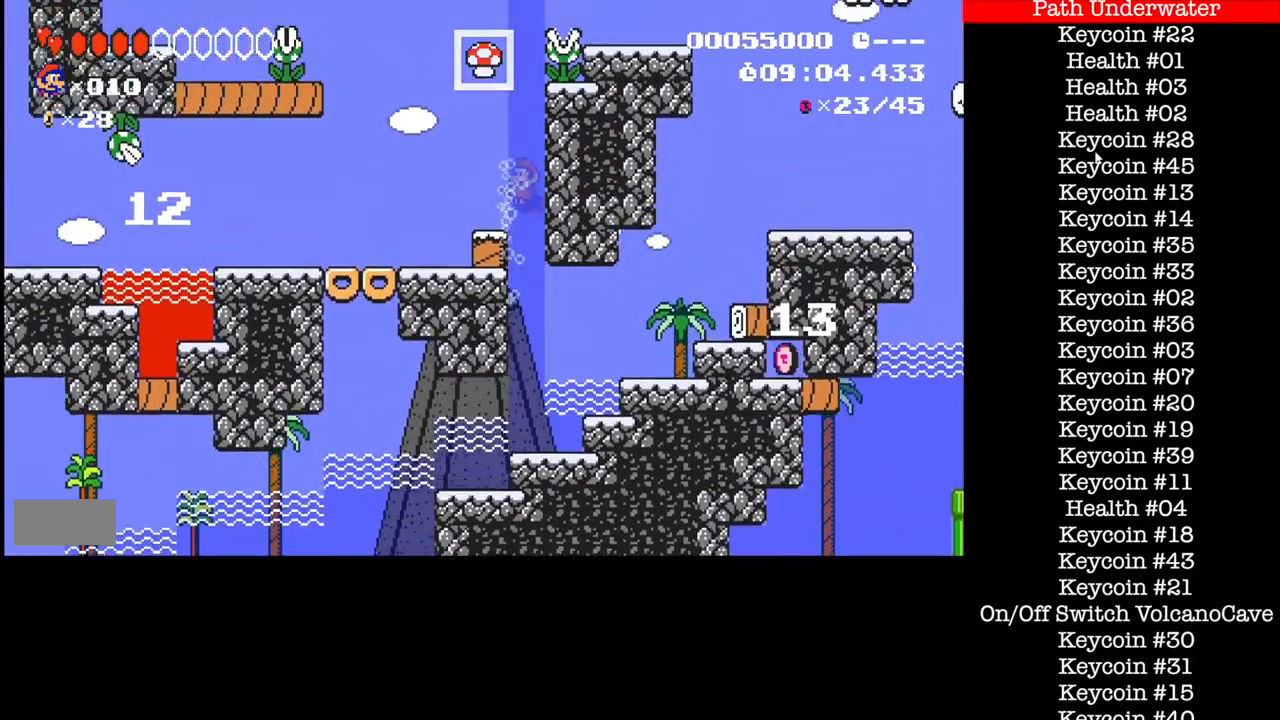
{"buttons": ["A", "DPAD_UP"], "events": [[200, "A", "up"], [400, "A", "down"]]}
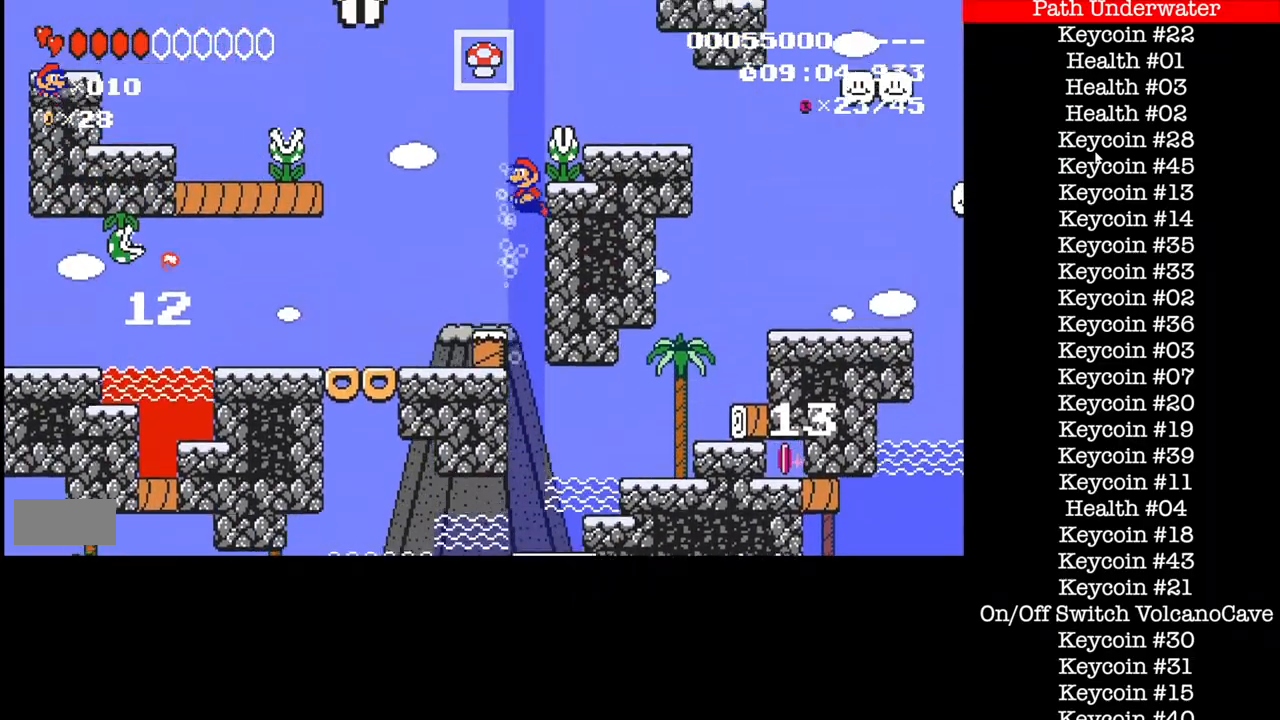
{"buttons": ["A", "DPAD_UP", "DPAD_RIGHT"], "events": [[34, "A", "up"], [234, "A", "down"], [234, "DPAD_RIGHT", "down"], [267, "DPAD_UP", "up"], [300, "A", "up"], [401, "A", "down"], [467, "DPAD_UP", "down"]]}
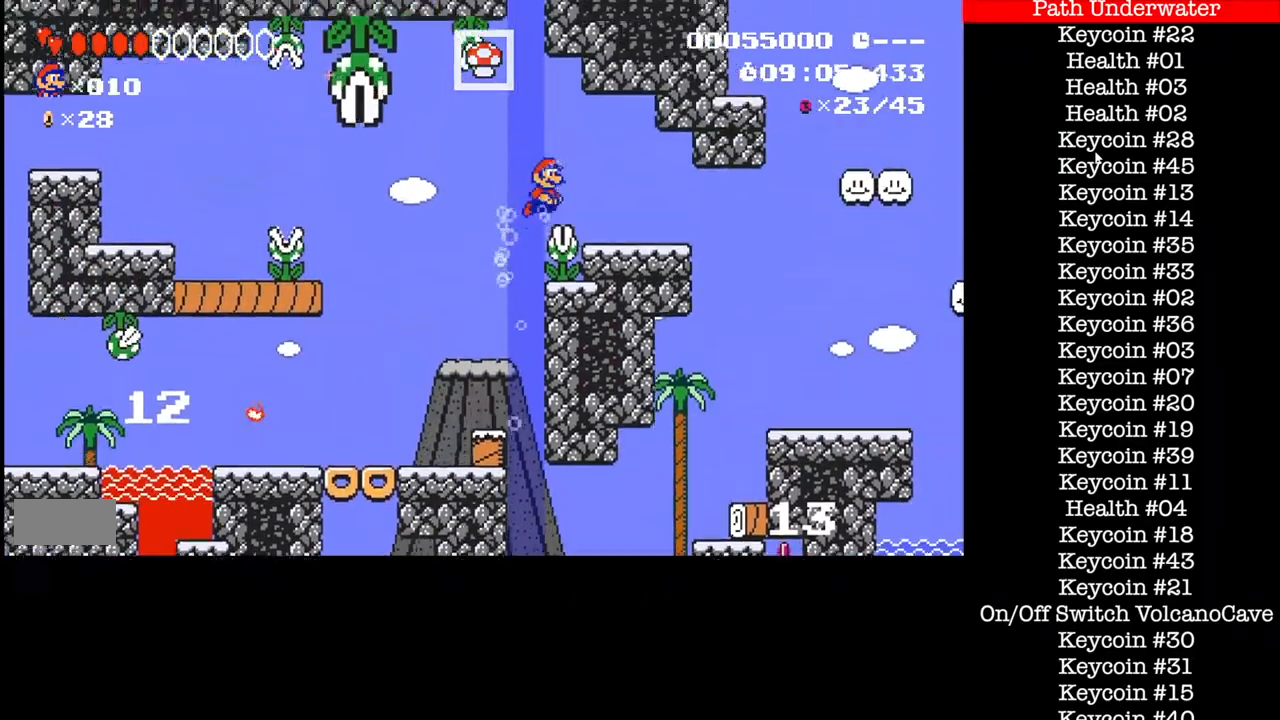
{"buttons": ["B", "DPAD_RIGHT"], "events": [[33, "A", "up"], [33, "DPAD_RIGHT", "up"], [200, "B", "down"], [200, "DPAD_RIGHT", "down"], [200, "DPAD_UP", "up"]]}
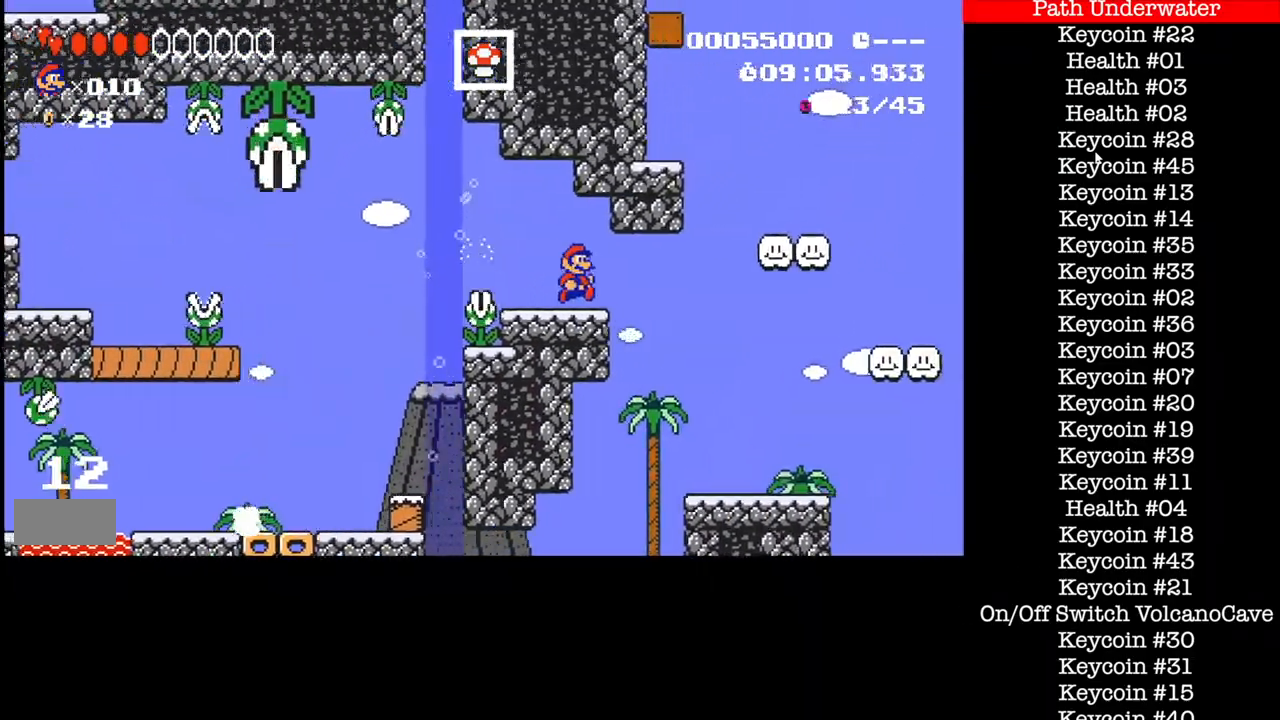
{"buttons": ["B", "DPAD_LEFT"], "events": [[134, "DPAD_RIGHT", "up"], [200, "DPAD_LEFT", "down"], [334, "DPAD_LEFT", "up"], [401, "DPAD_LEFT", "down"]]}
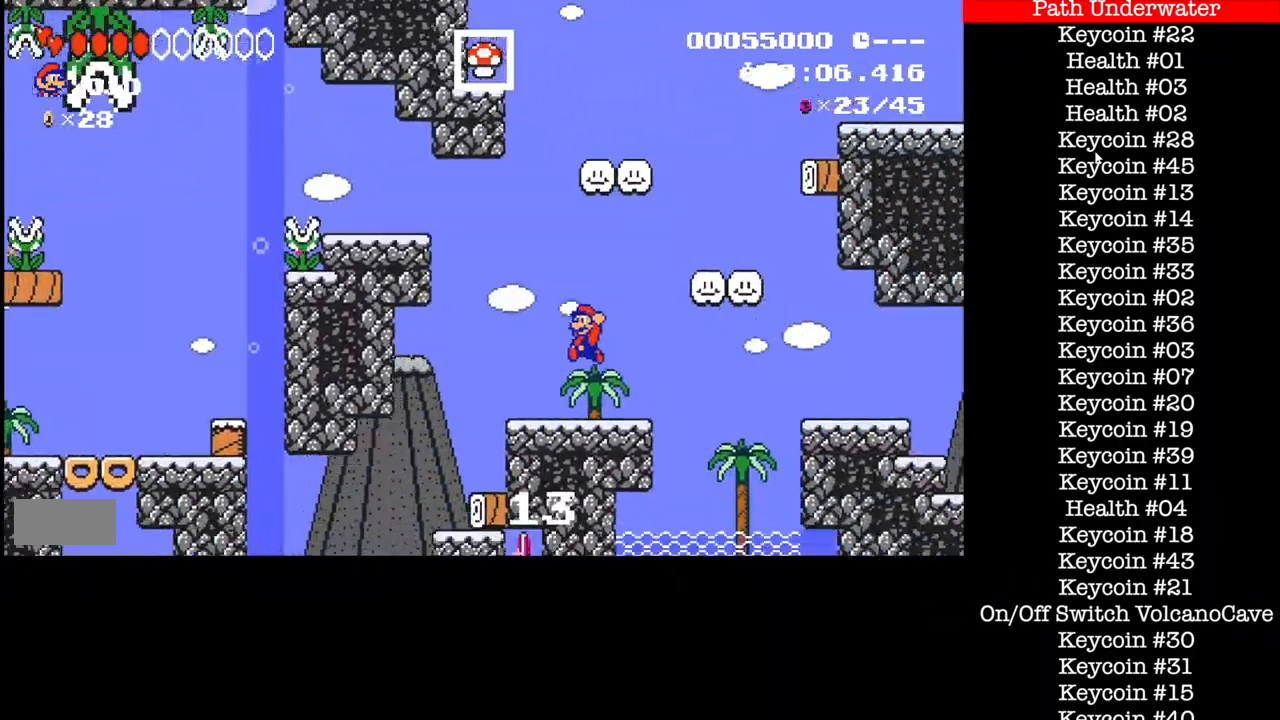
{"buttons": ["B", "DPAD_LEFT"], "events": [[33, "DPAD_LEFT", "up"], [66, "A", "down"], [300, "DPAD_LEFT", "down"], [500, "A", "up"]]}
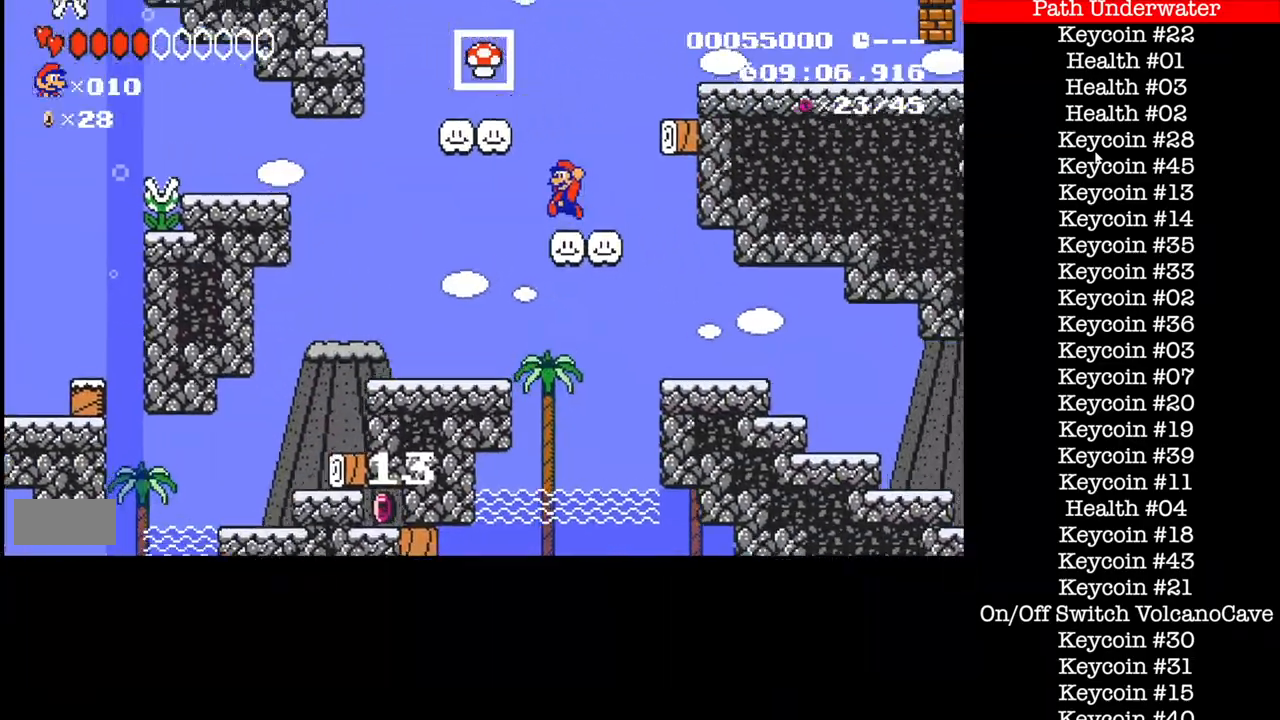
{"buttons": ["B", "DPAD_LEFT"], "events": [[434, "A", "down"], [501, "A", "up"]]}
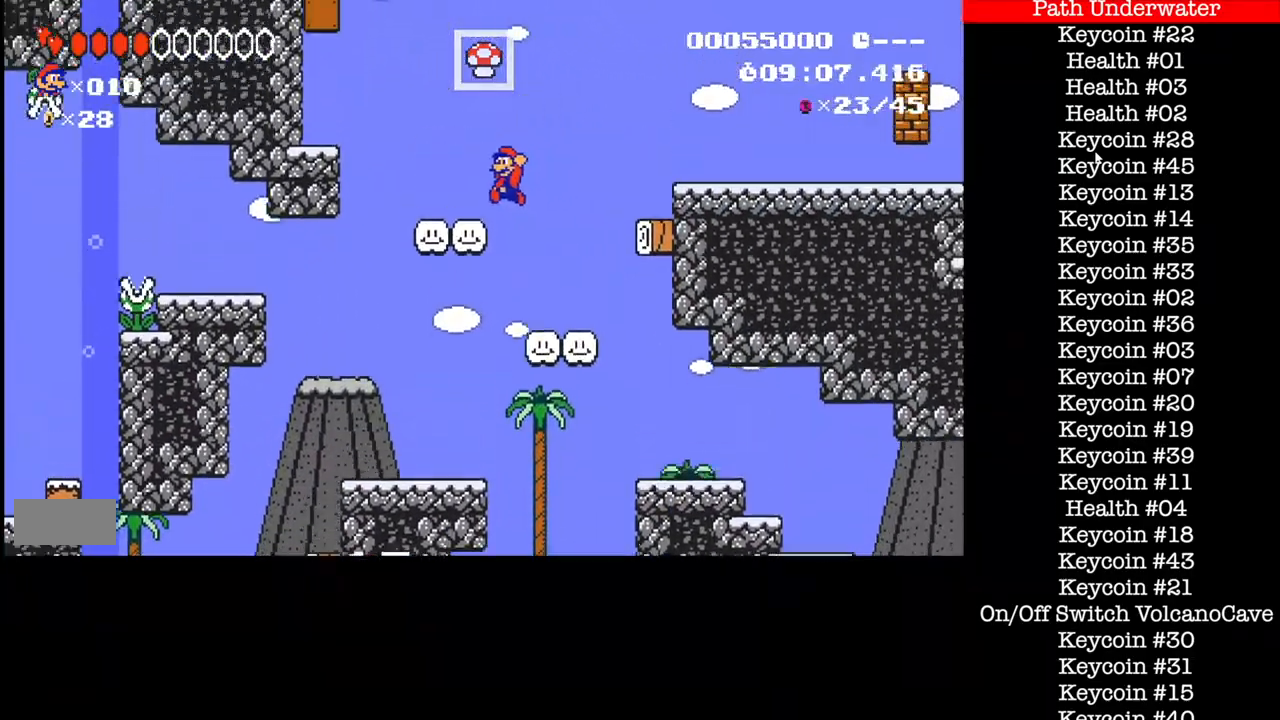
{"buttons": ["A", "B", "DPAD_LEFT"], "events": [[33, "A", "down"], [66, "A", "up"], [267, "A", "down"]]}
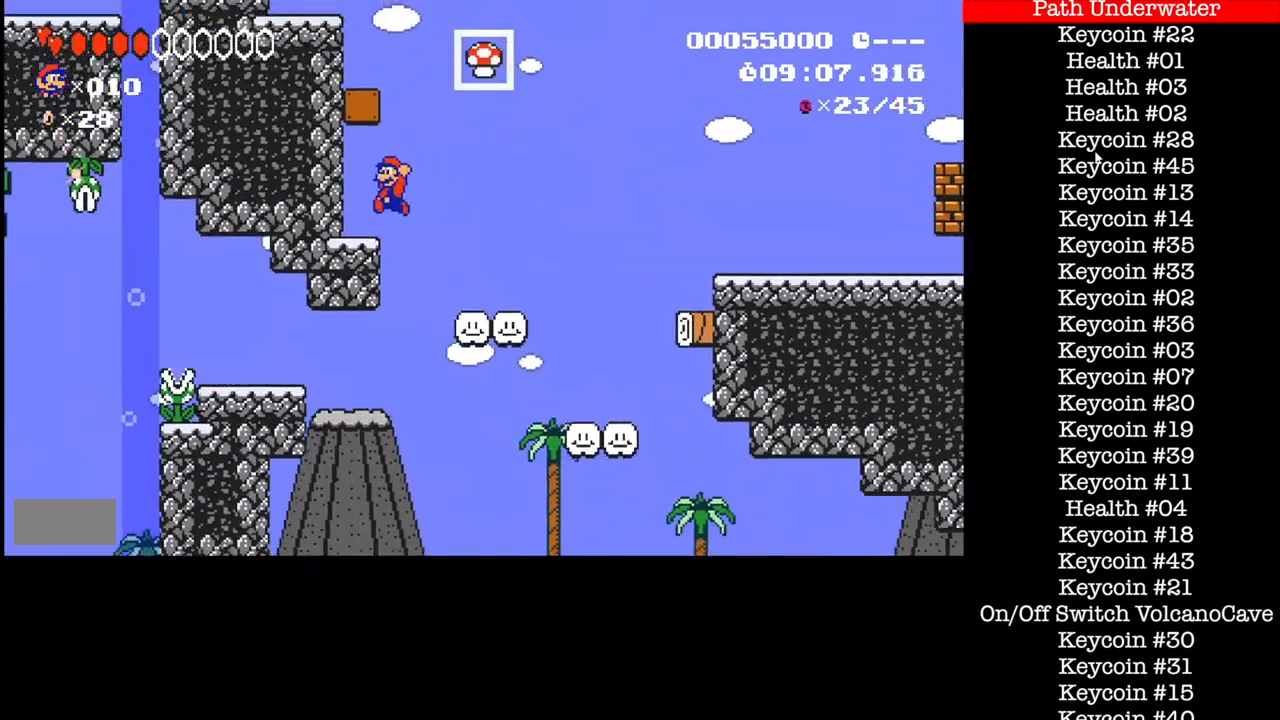
{"buttons": ["A", "B", "DPAD_LEFT"], "events": [[100, "DPAD_RIGHT", "down"], [134, "A", "up"], [267, "DPAD_LEFT", "up"], [367, "A", "down"], [401, "DPAD_LEFT", "down"], [434, "DPAD_RIGHT", "up"]]}
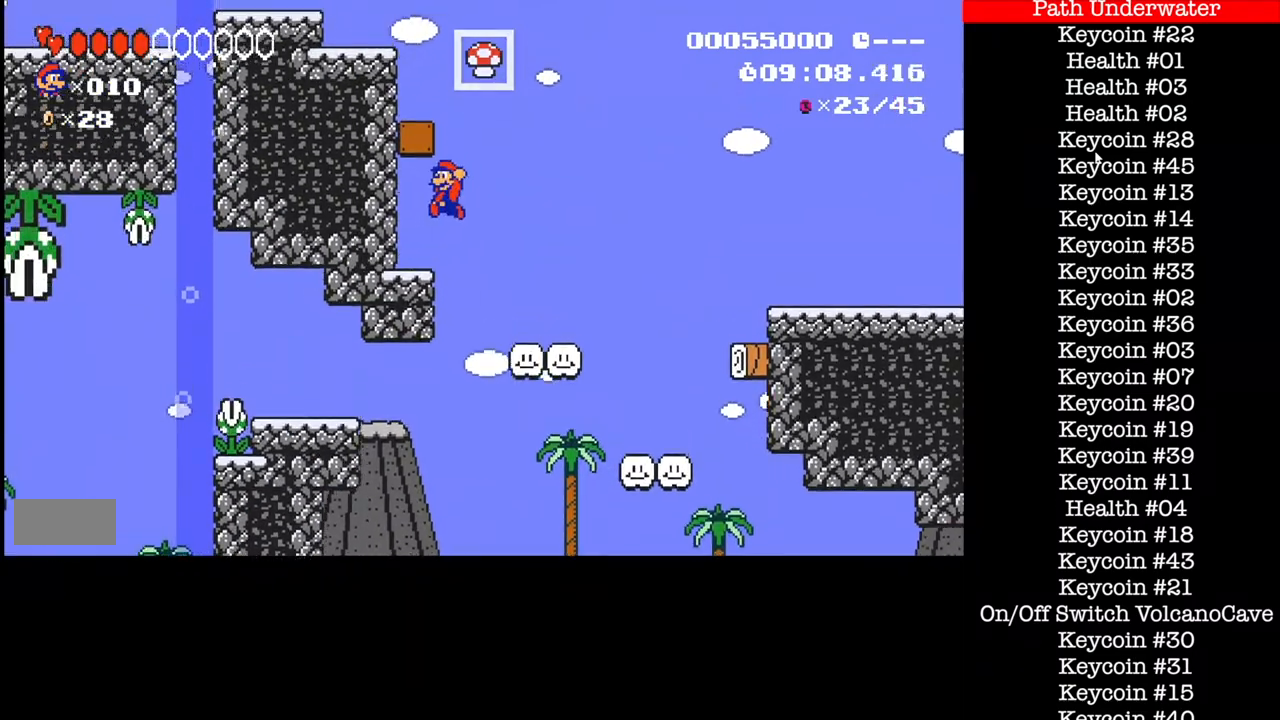
{"buttons": ["B"], "events": [[333, "A", "up"], [367, "DPAD_RIGHT", "down"], [433, "DPAD_RIGHT", "up"], [500, "DPAD_LEFT", "up"]]}
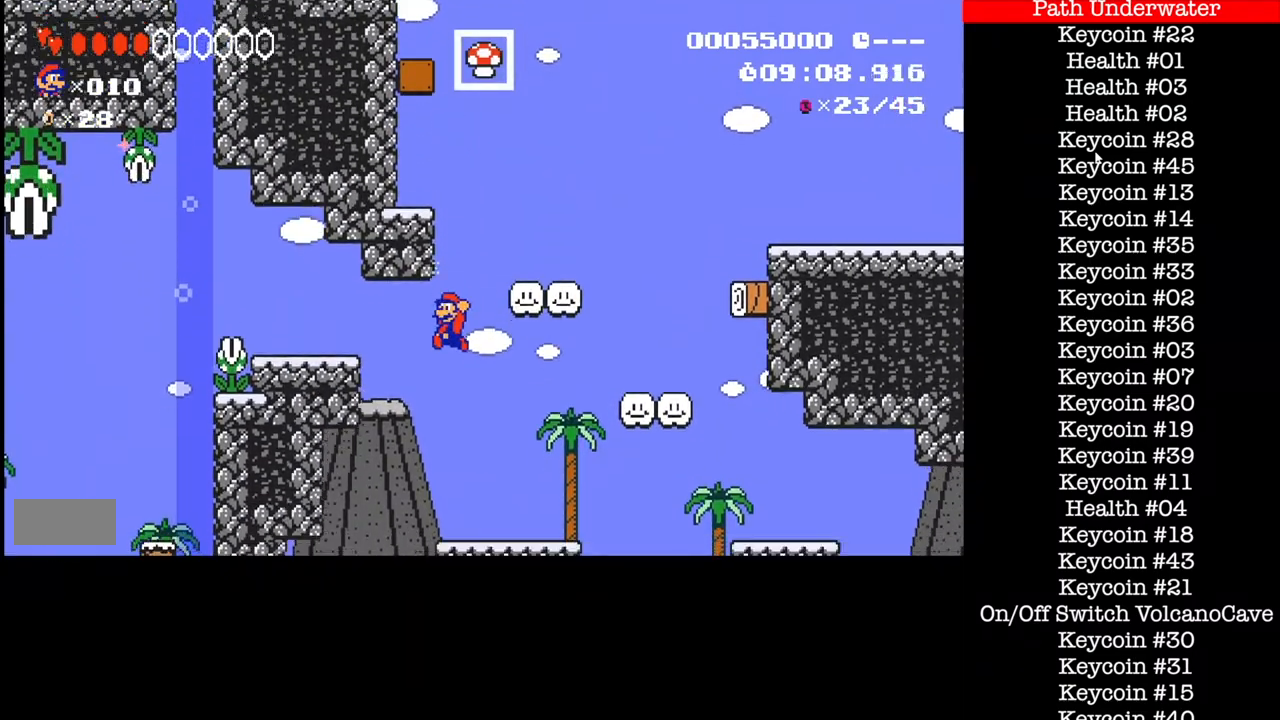
{"buttons": ["B", "DPAD_LEFT"], "events": [[67, "DPAD_RIGHT", "down"], [134, "A", "down"], [167, "X", "down"], [367, "A", "up"], [401, "DPAD_RIGHT", "up"], [401, "X", "up"], [434, "DPAD_LEFT", "down"]]}